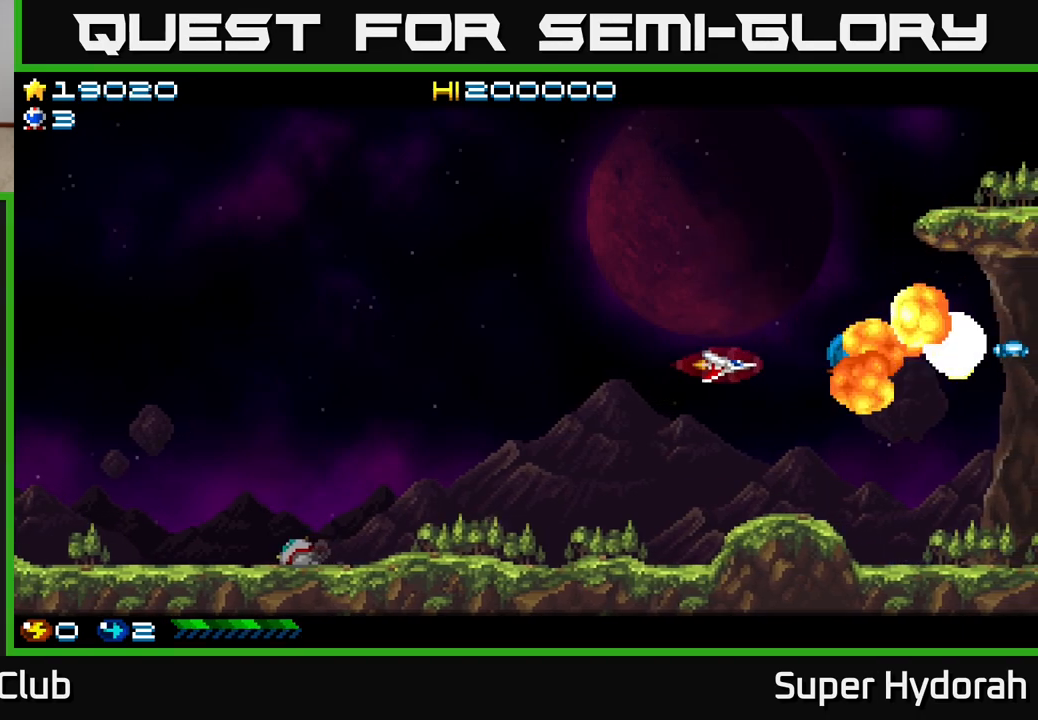
Gameplay with a controller (Xbox layout); each line is a JSON object with the inputs held at the frame after it. "events" lists button and stick changes between this image and that frame as [ms after this image, input, new state], when the widget could be followed in between. Not read: L3 R3 right_stick.
{"buttons": ["A", "DPAD_UP", "DPAD_RIGHT"], "left_stick": "center", "events": [[50, "DPAD_UP", "down"], [100, "DPAD_LEFT", "up"], [100, "DPAD_UP", "up"], [133, "DPAD_RIGHT", "down"], [283, "DPAD_RIGHT", "up"], [300, "DPAD_UP", "down"], [467, "DPAD_RIGHT", "down"]]}
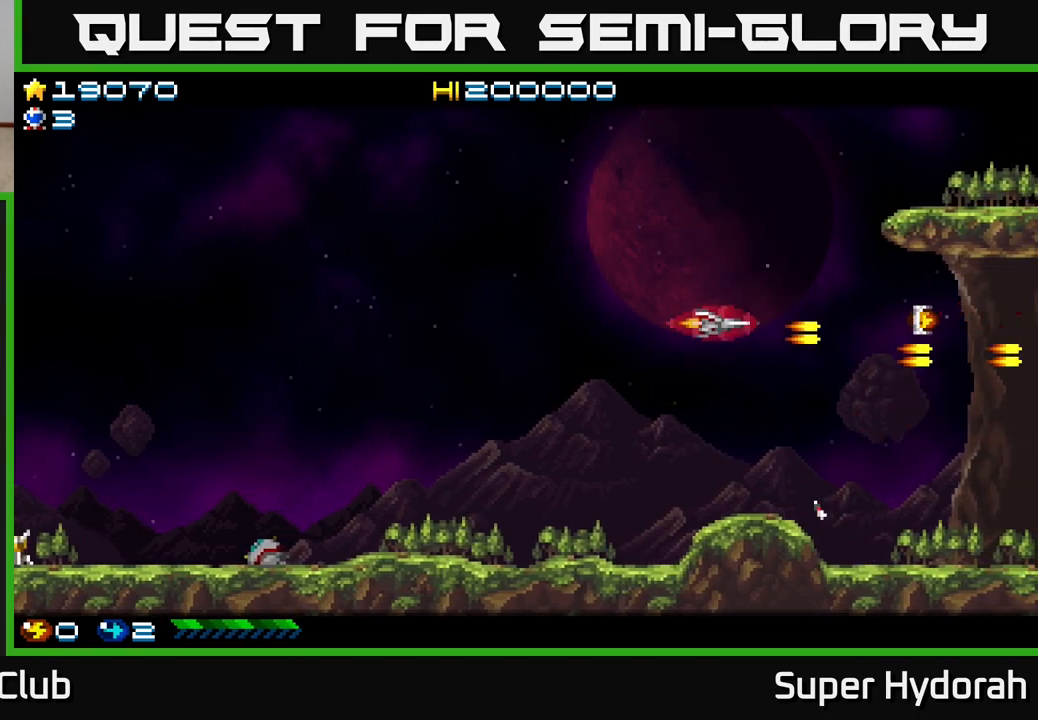
{"buttons": ["A", "DPAD_DOWN"], "left_stick": "center", "events": [[50, "DPAD_UP", "up"], [300, "DPAD_RIGHT", "up"], [350, "DPAD_LEFT", "down"], [467, "DPAD_LEFT", "up"], [500, "DPAD_DOWN", "down"]]}
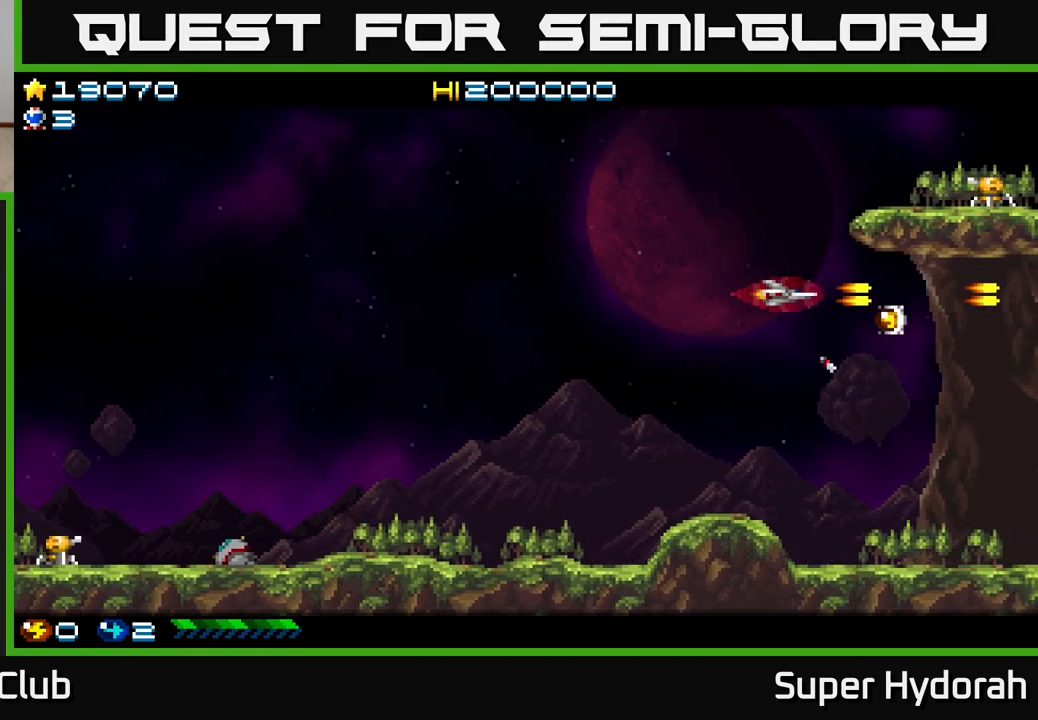
{"buttons": ["DPAD_UP"], "left_stick": "center", "events": [[17, "DPAD_RIGHT", "down"], [283, "DPAD_DOWN", "up"], [367, "A", "up"], [417, "DPAD_RIGHT", "up"], [417, "DPAD_UP", "down"]]}
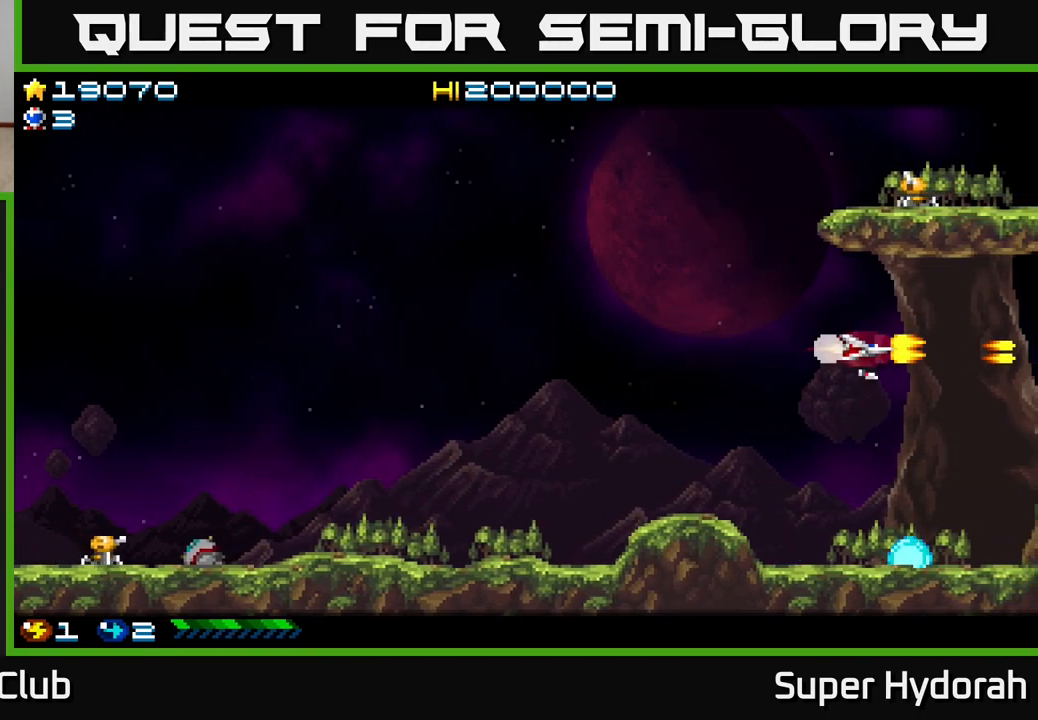
{"buttons": ["DPAD_UP", "DPAD_LEFT"], "left_stick": "center", "events": [[33, "DPAD_LEFT", "down"], [200, "DPAD_UP", "up"], [300, "DPAD_UP", "down"]]}
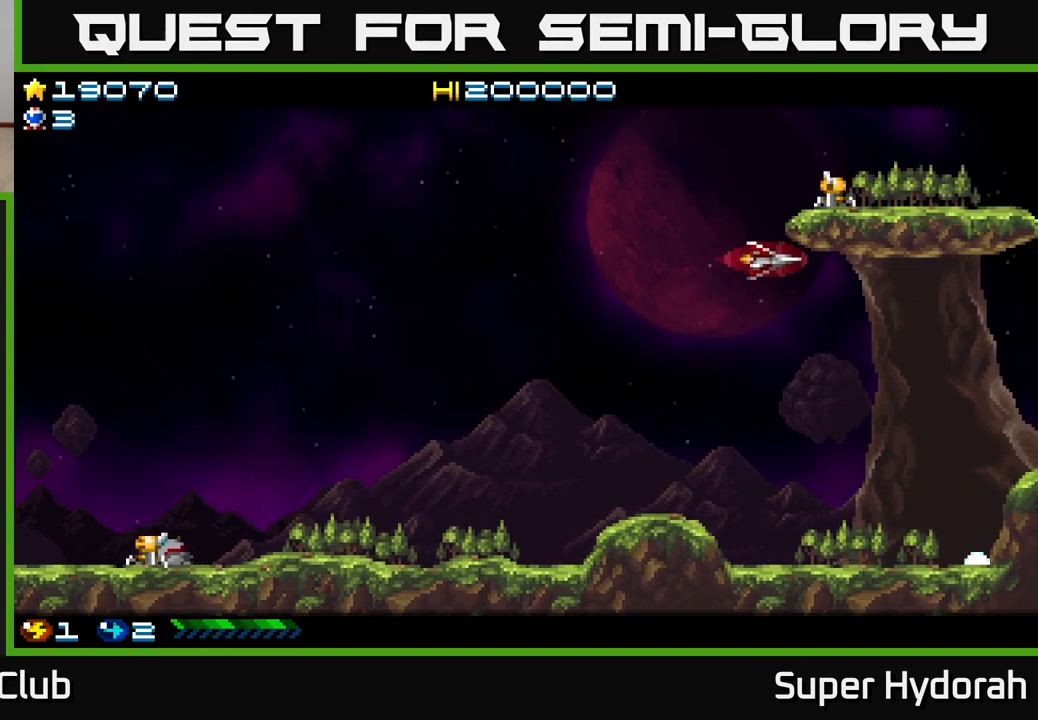
{"buttons": ["A", "DPAD_DOWN", "DPAD_LEFT"], "left_stick": "center", "events": [[200, "A", "down"], [367, "DPAD_UP", "up"], [500, "DPAD_DOWN", "down"]]}
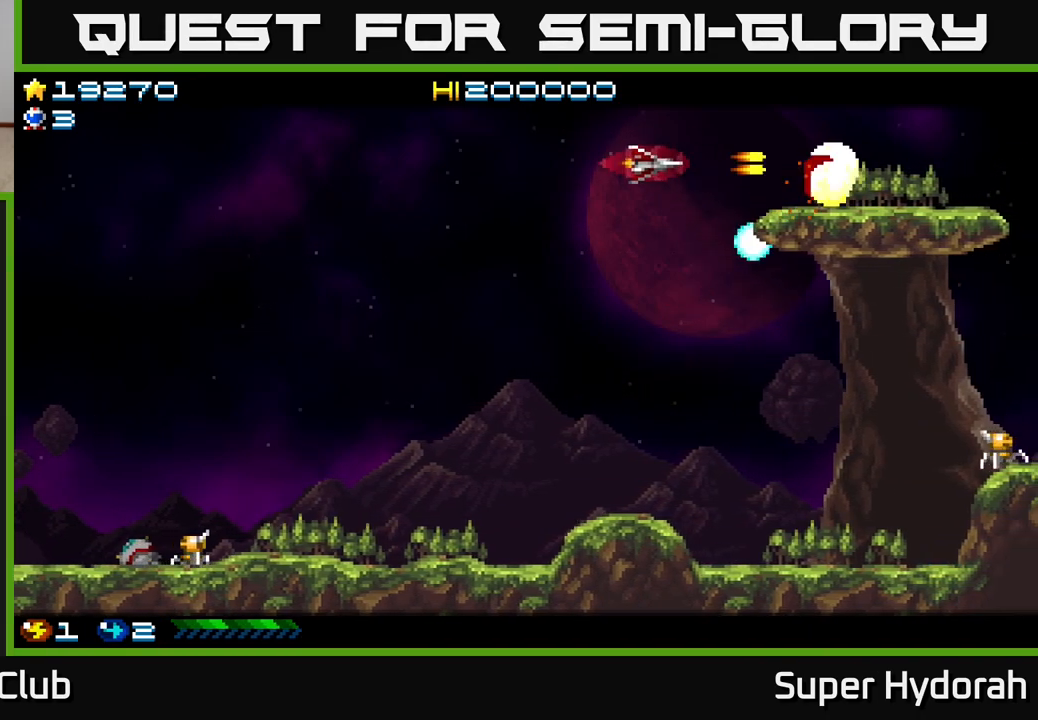
{"buttons": ["DPAD_DOWN", "DPAD_LEFT"], "left_stick": "center", "events": [[383, "A", "up"]]}
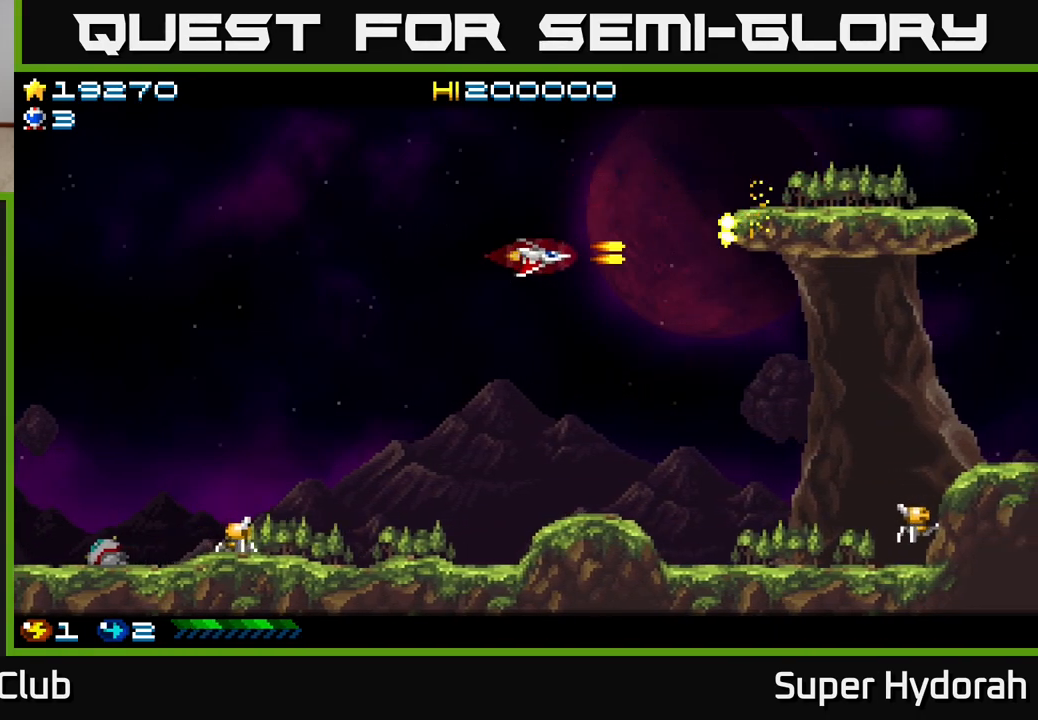
{"buttons": ["A", "DPAD_DOWN", "DPAD_LEFT"], "left_stick": "center", "events": [[33, "A", "down"]]}
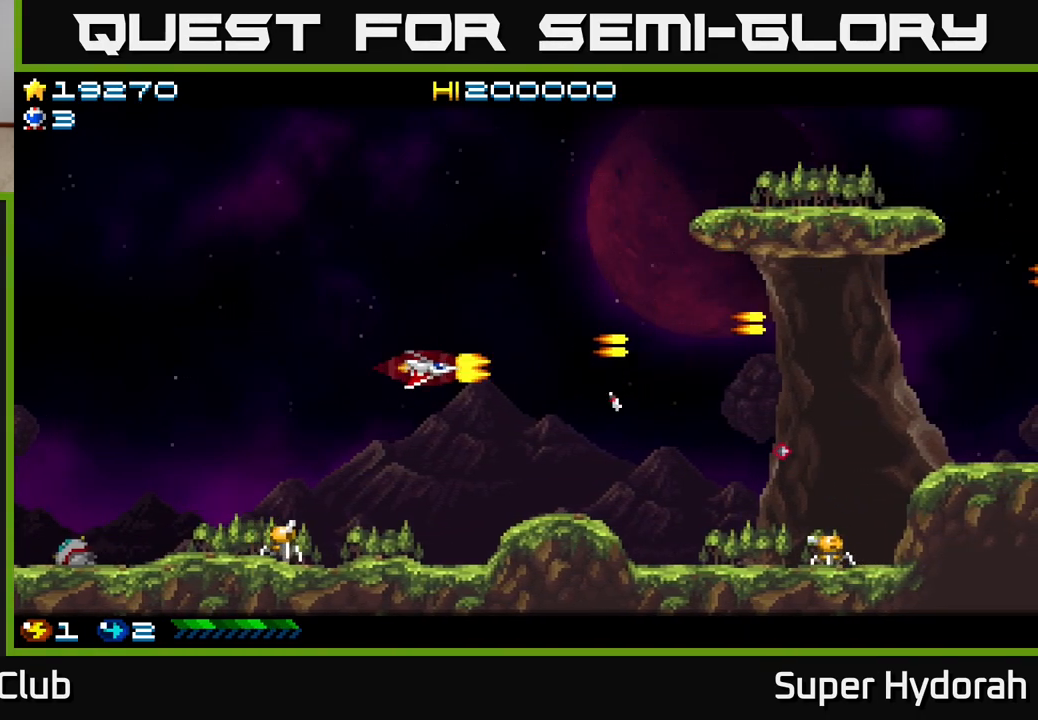
{"buttons": ["DPAD_DOWN", "DPAD_LEFT"], "left_stick": "center", "events": [[50, "DPAD_DOWN", "up"], [167, "A", "up"], [417, "DPAD_DOWN", "down"]]}
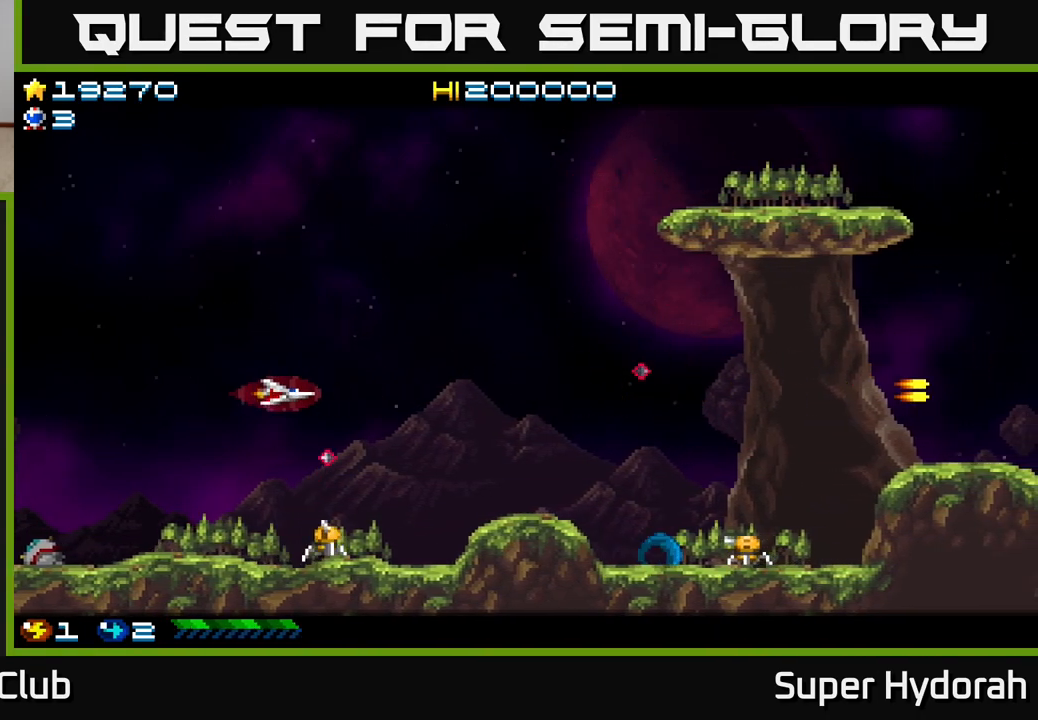
{"buttons": ["A", "DPAD_DOWN", "DPAD_RIGHT"], "left_stick": "center", "events": [[67, "A", "down"], [250, "DPAD_LEFT", "up"], [333, "DPAD_RIGHT", "down"], [350, "DPAD_DOWN", "up"], [500, "DPAD_DOWN", "down"]]}
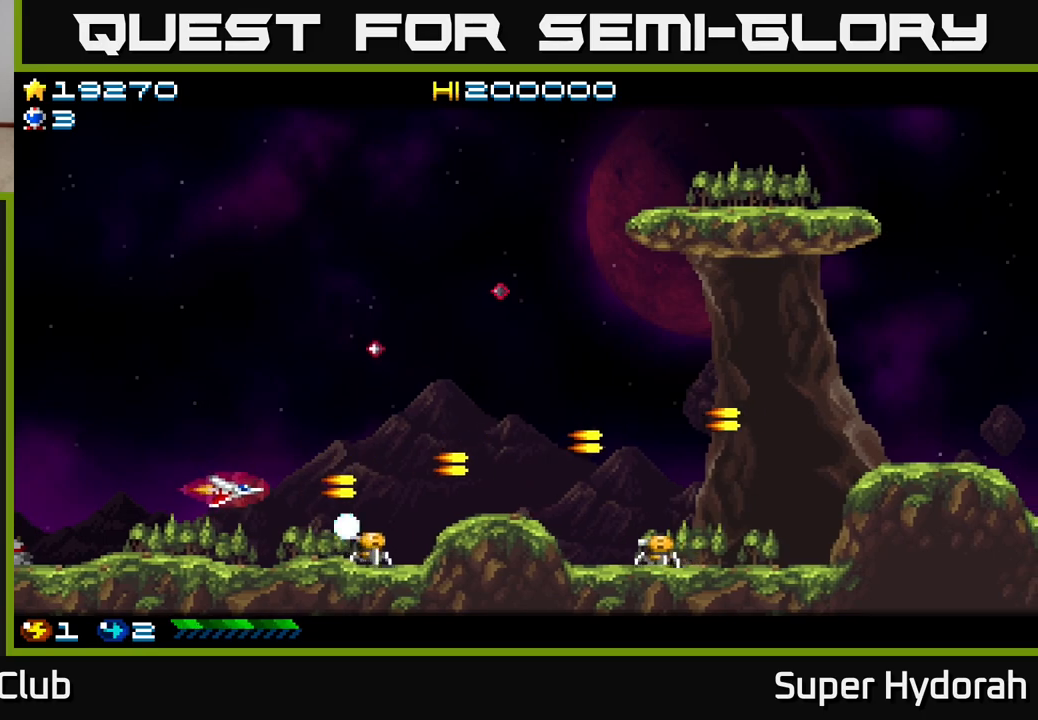
{"buttons": ["DPAD_UP", "DPAD_RIGHT"], "left_stick": "center", "events": [[133, "DPAD_DOWN", "up"], [167, "DPAD_RIGHT", "up"], [167, "DPAD_UP", "down"], [217, "DPAD_RIGHT", "down"], [333, "A", "up"]]}
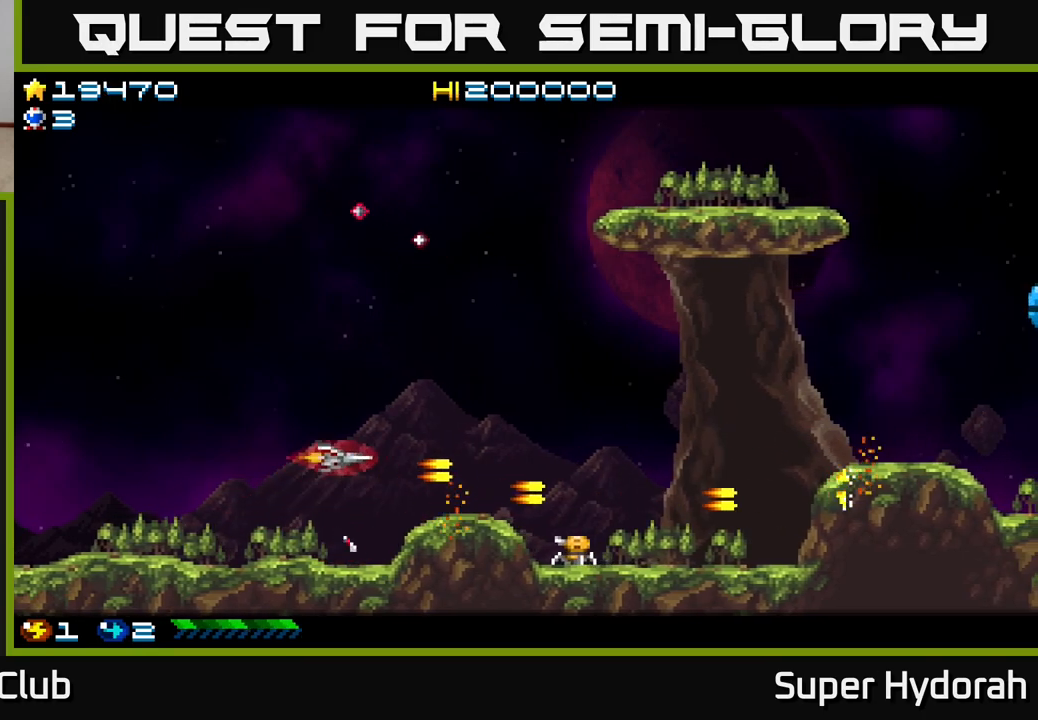
{"buttons": ["A", "DPAD_UP", "DPAD_LEFT"], "left_stick": "center", "events": [[150, "DPAD_UP", "up"], [183, "DPAD_RIGHT", "up"], [217, "A", "down"], [217, "DPAD_LEFT", "down"], [317, "DPAD_DOWN", "down"], [400, "DPAD_DOWN", "up"], [467, "DPAD_UP", "down"]]}
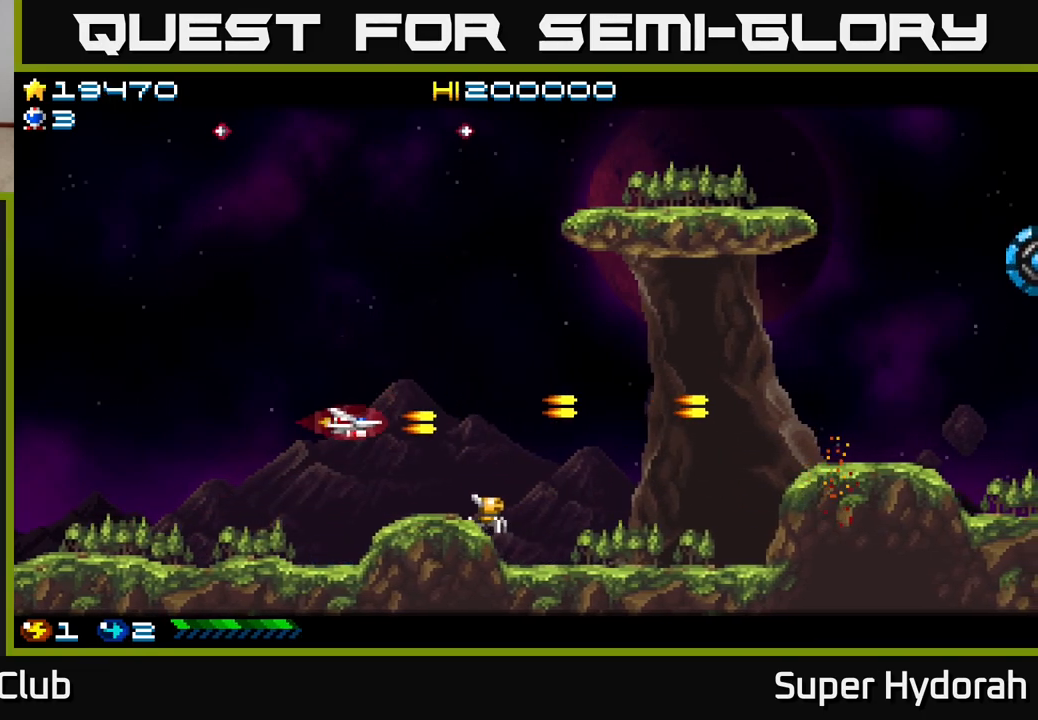
{"buttons": ["DPAD_RIGHT"], "left_stick": "center", "events": [[17, "DPAD_LEFT", "up"], [100, "DPAD_RIGHT", "down"], [450, "DPAD_UP", "up"], [483, "A", "up"]]}
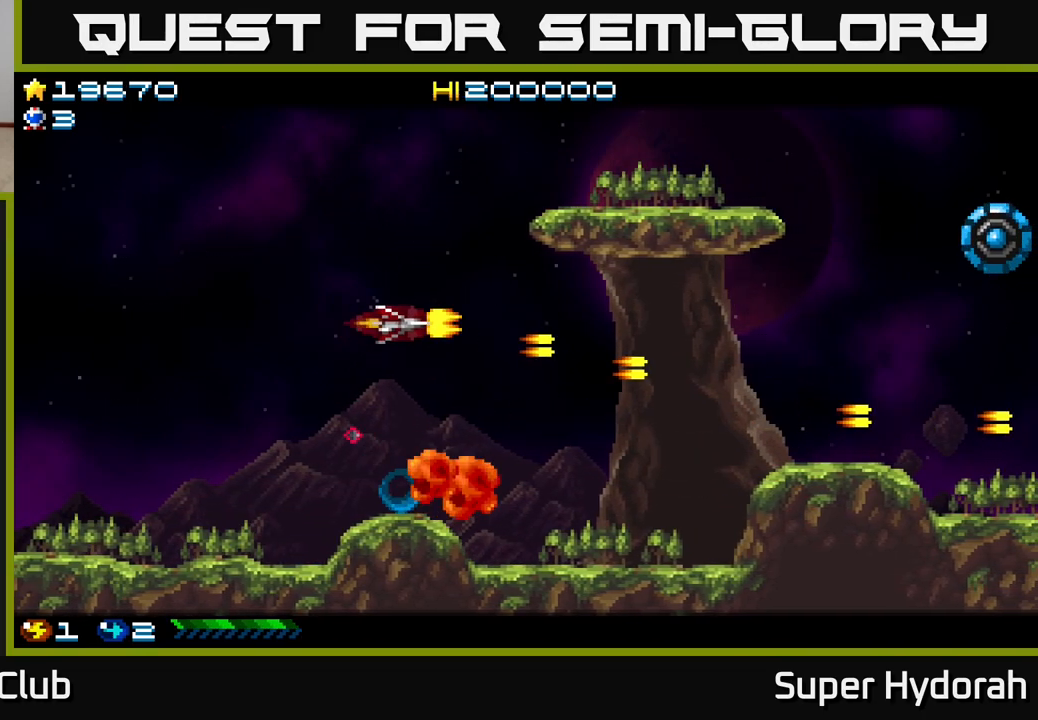
{"buttons": ["A", "DPAD_UP", "DPAD_RIGHT"], "left_stick": "center", "events": [[83, "A", "down"], [383, "DPAD_UP", "down"]]}
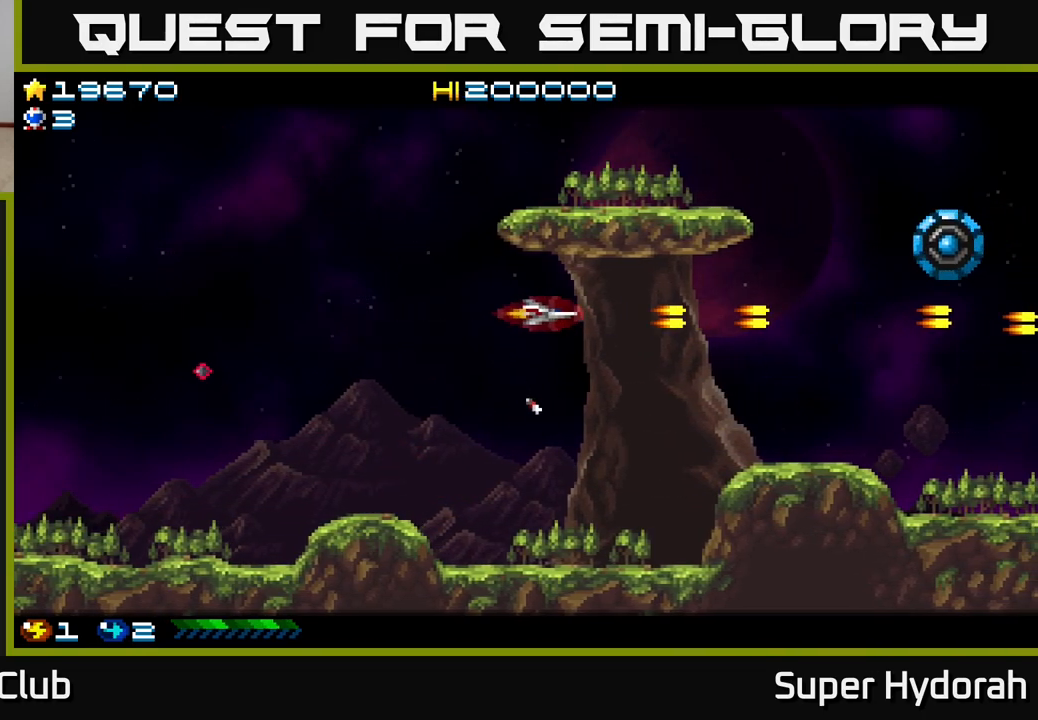
{"buttons": ["A", "DPAD_RIGHT"], "left_stick": "center", "events": [[117, "DPAD_UP", "up"]]}
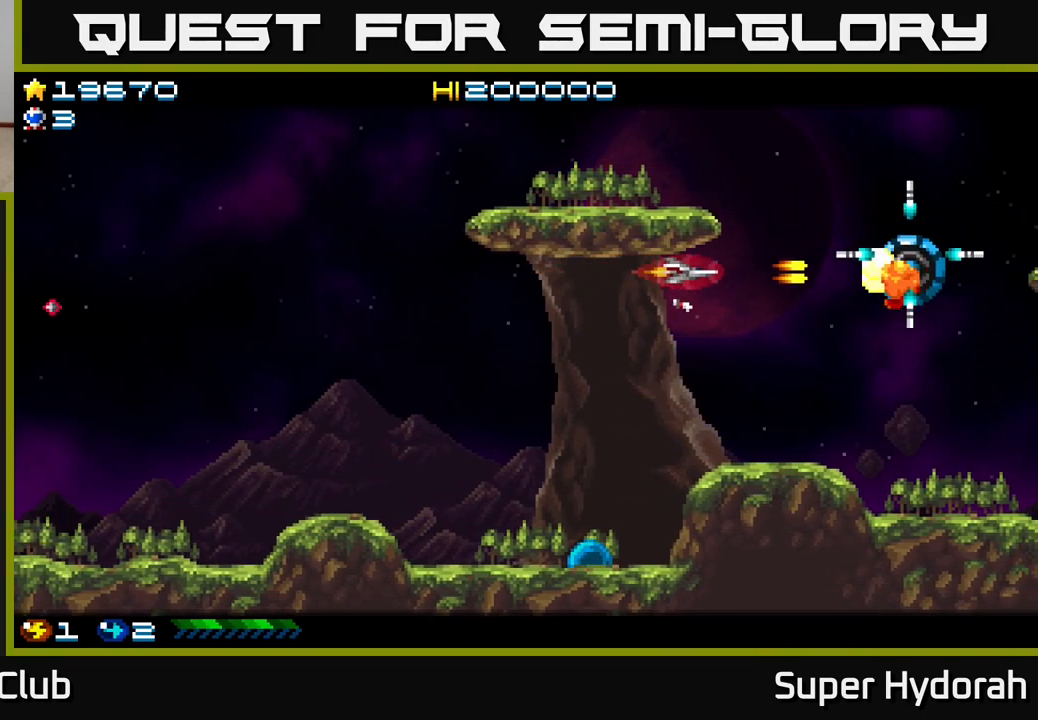
{"buttons": ["A", "DPAD_UP"], "left_stick": "center", "events": [[83, "DPAD_DOWN", "down"], [100, "DPAD_RIGHT", "up"], [133, "DPAD_LEFT", "down"], [250, "DPAD_LEFT", "up"], [333, "DPAD_RIGHT", "down"], [433, "DPAD_DOWN", "up"], [467, "DPAD_UP", "down"], [483, "DPAD_RIGHT", "up"]]}
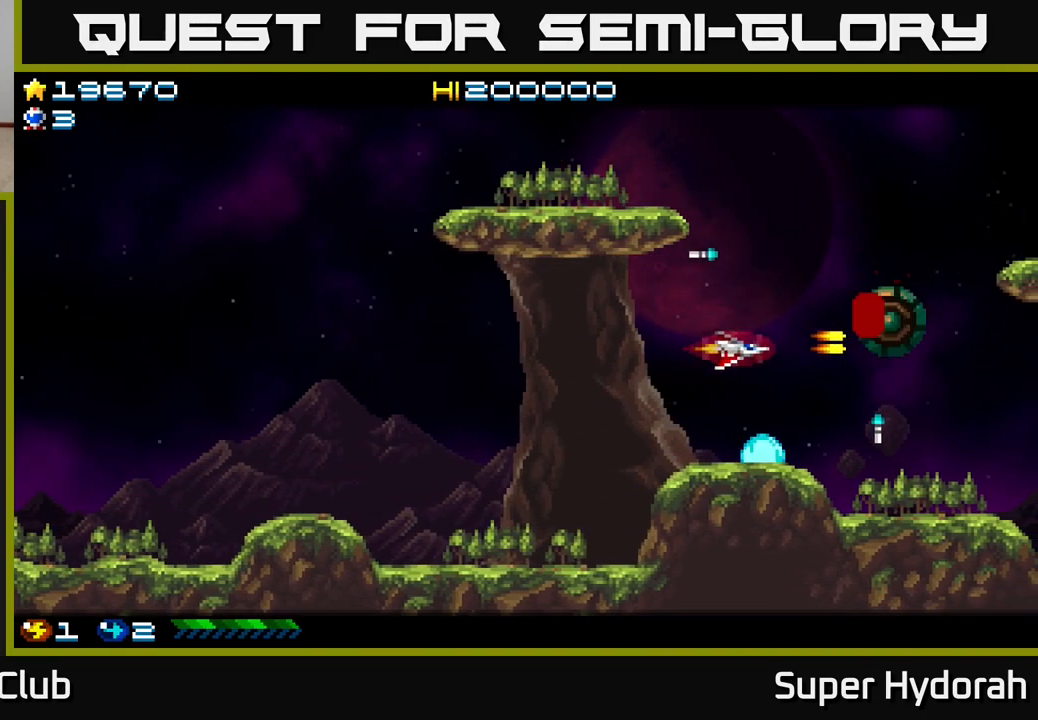
{"buttons": ["A", "DPAD_UP"], "left_stick": "center", "events": [[67, "DPAD_RIGHT", "down"], [117, "DPAD_UP", "up"], [217, "DPAD_RIGHT", "up"], [233, "DPAD_UP", "down"], [283, "DPAD_LEFT", "down"], [350, "DPAD_LEFT", "up"], [400, "DPAD_RIGHT", "down"], [483, "DPAD_RIGHT", "up"]]}
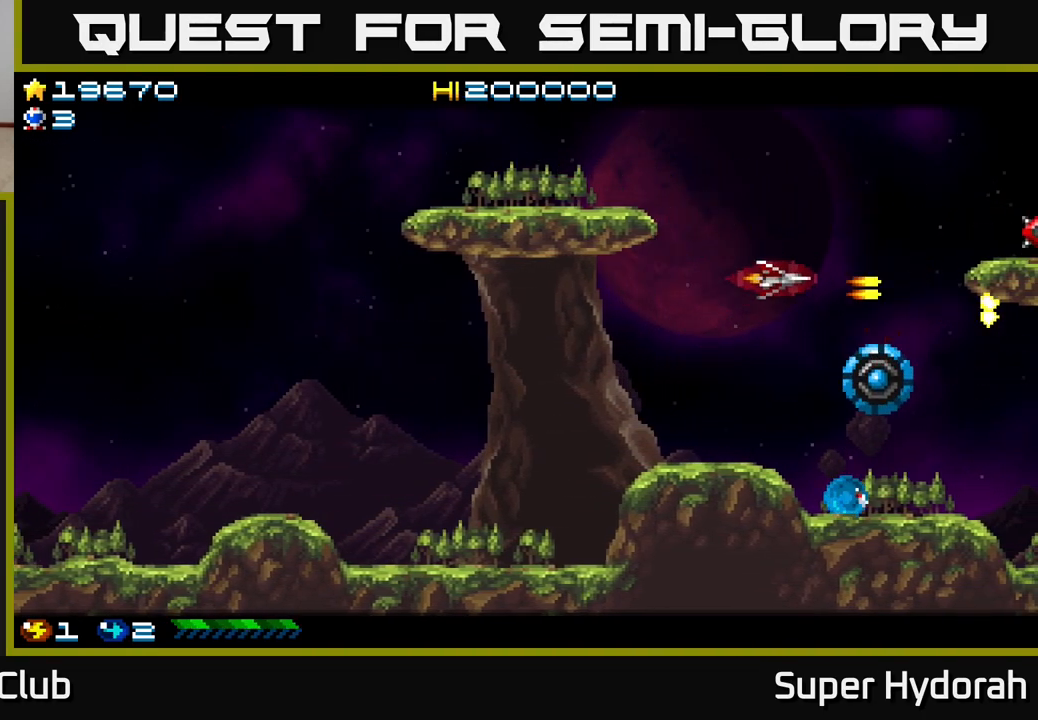
{"buttons": ["A", "DPAD_DOWN", "DPAD_LEFT"], "left_stick": "center", "events": [[50, "DPAD_LEFT", "down"], [67, "DPAD_UP", "up"], [200, "DPAD_DOWN", "down"]]}
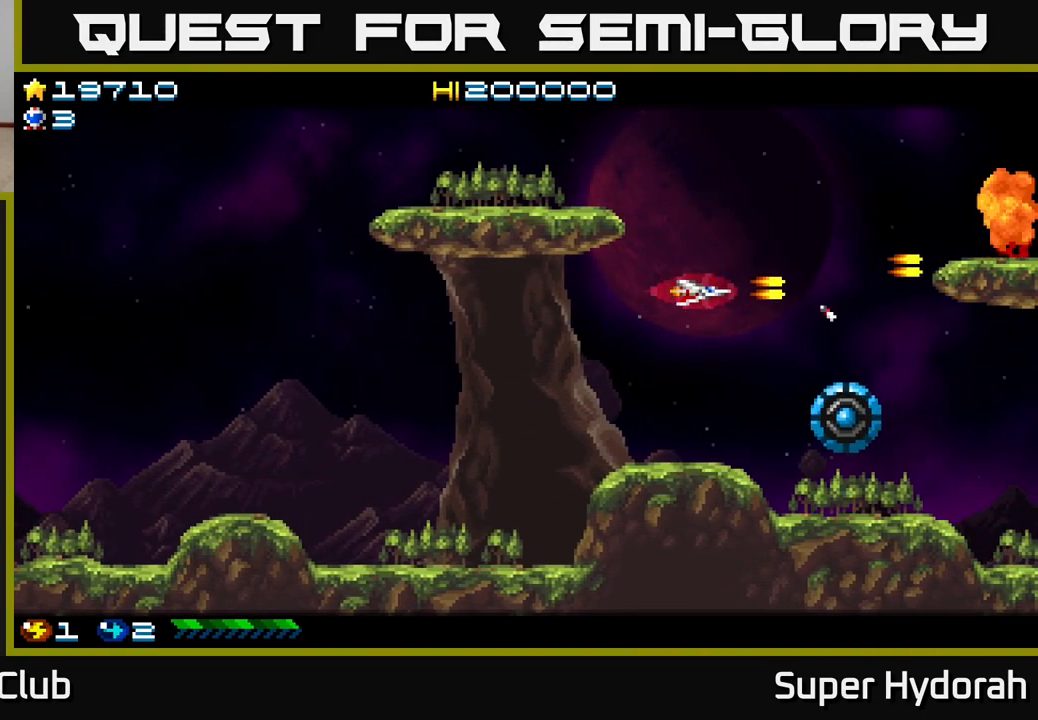
{"buttons": ["A", "DPAD_DOWN"], "left_stick": "center", "events": [[167, "DPAD_DOWN", "up"], [233, "DPAD_LEFT", "up"], [300, "DPAD_DOWN", "down"], [300, "DPAD_RIGHT", "down"], [417, "DPAD_RIGHT", "up"]]}
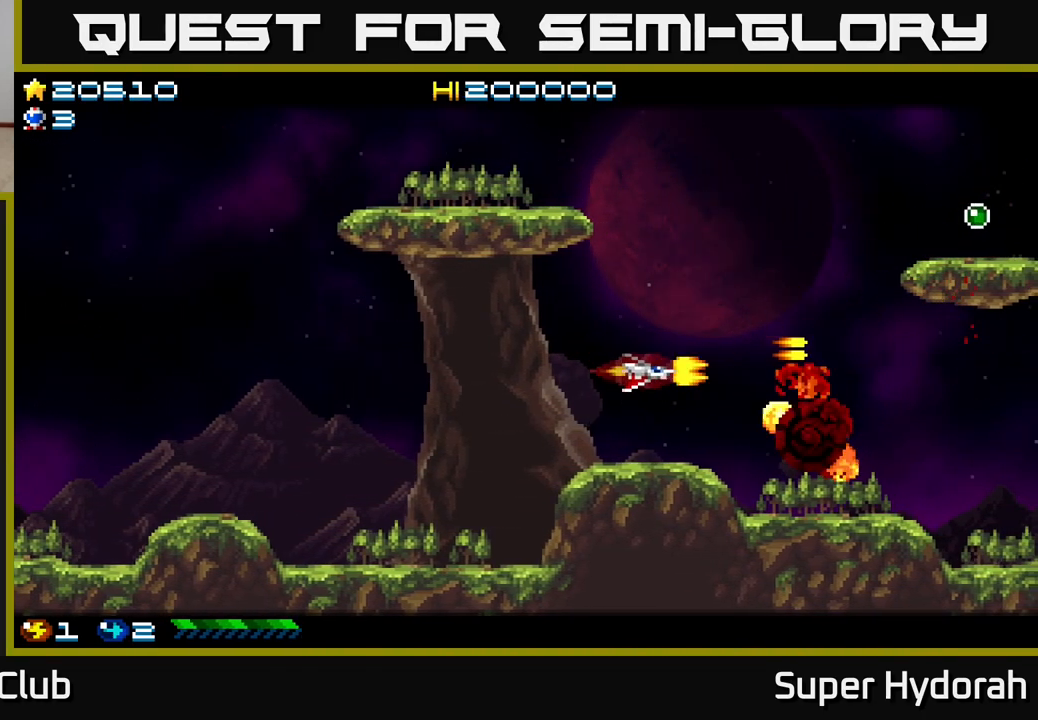
{"buttons": ["A"], "left_stick": "center", "events": [[33, "DPAD_DOWN", "up"], [217, "DPAD_RIGHT", "down"], [350, "DPAD_RIGHT", "up"]]}
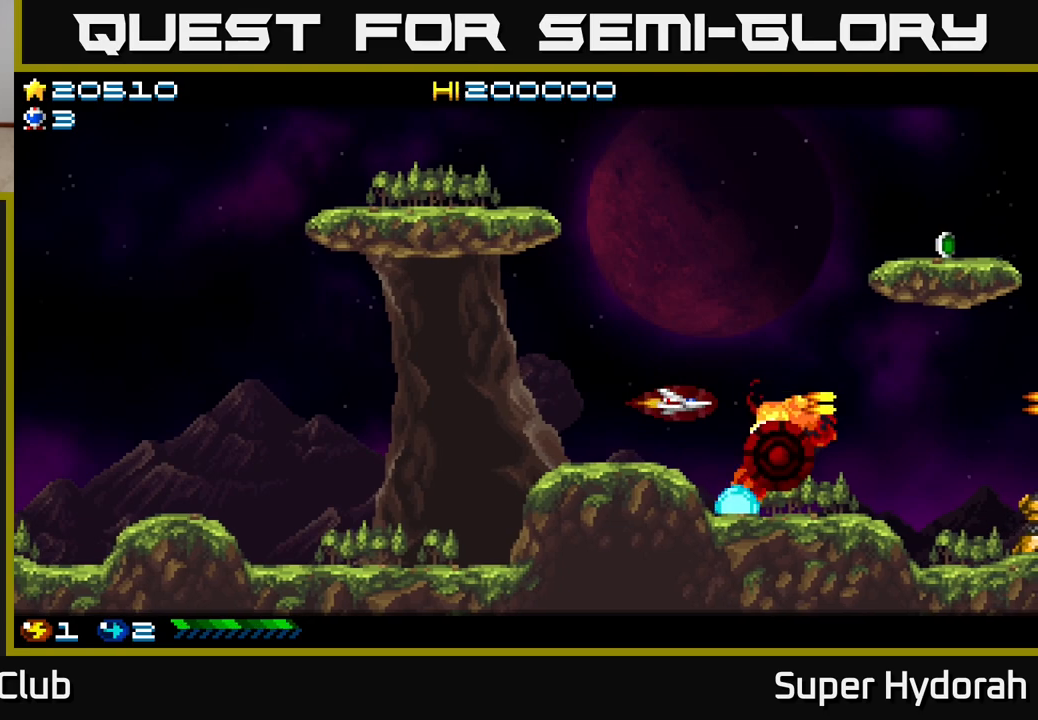
{"buttons": ["DPAD_DOWN"], "left_stick": "center", "events": [[100, "A", "up"], [183, "DPAD_RIGHT", "down"], [383, "DPAD_RIGHT", "up"], [500, "DPAD_DOWN", "down"]]}
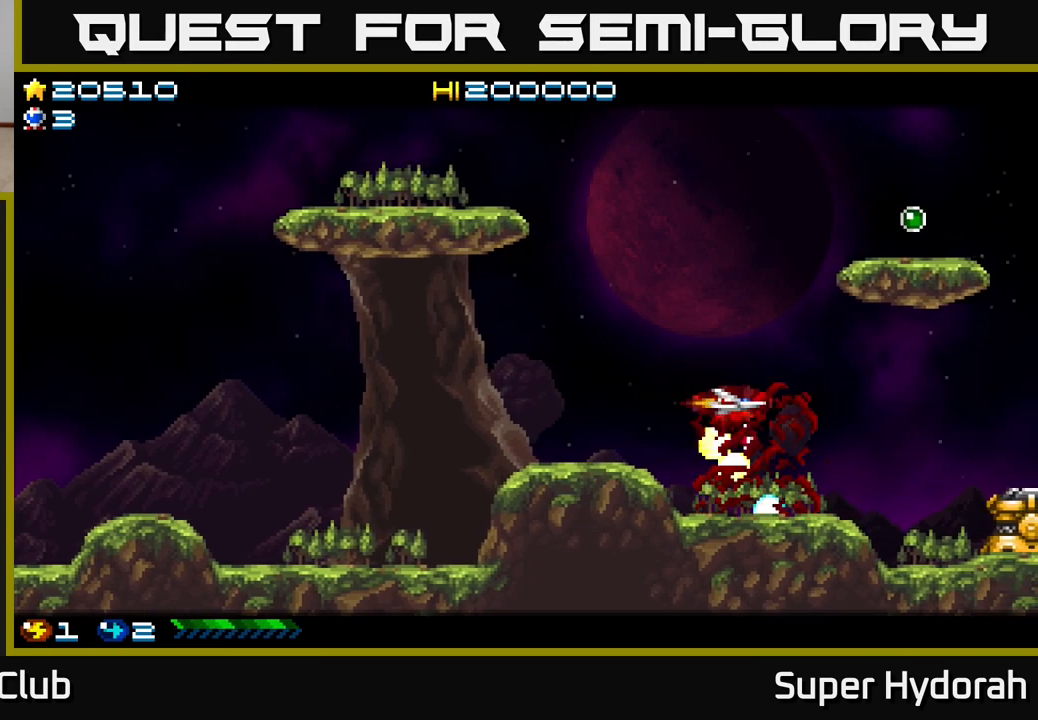
{"buttons": ["A", "DPAD_UP"], "left_stick": "center", "events": [[167, "DPAD_DOWN", "up"], [183, "A", "down"], [200, "DPAD_LEFT", "down"], [217, "DPAD_UP", "down"], [333, "DPAD_LEFT", "up"]]}
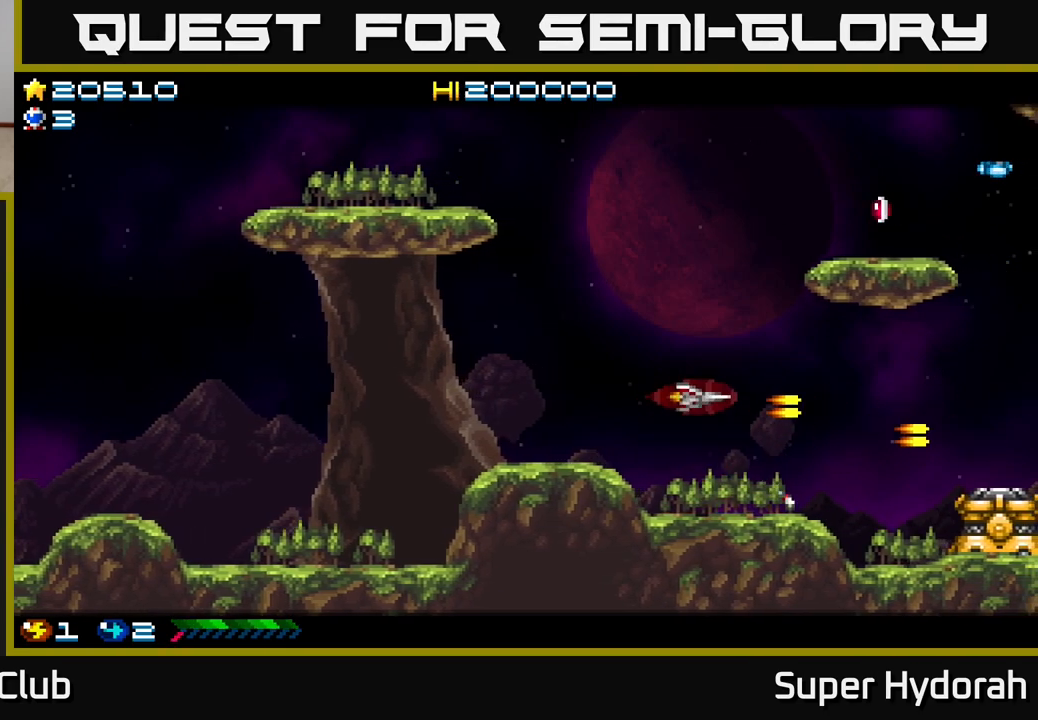
{"buttons": ["A", "DPAD_UP"], "left_stick": "center", "events": []}
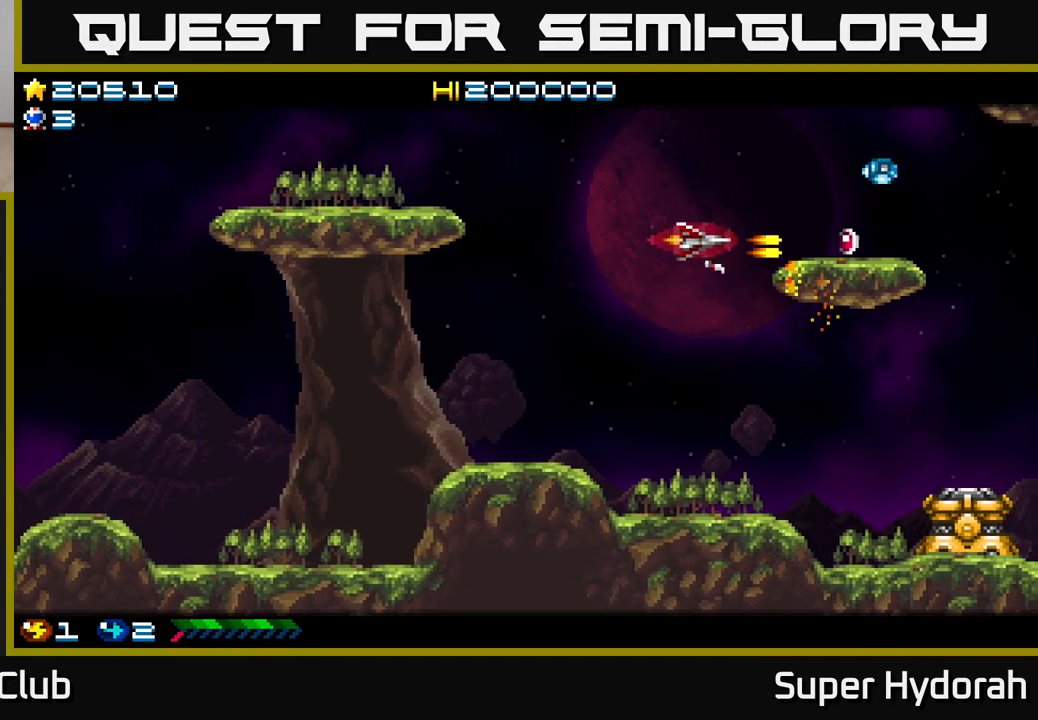
{"buttons": ["A", "DPAD_DOWN"], "left_stick": "center", "events": [[183, "DPAD_UP", "up"], [233, "DPAD_DOWN", "down"], [250, "DPAD_RIGHT", "down"], [333, "DPAD_DOWN", "up"], [433, "DPAD_DOWN", "down"], [467, "DPAD_RIGHT", "up"]]}
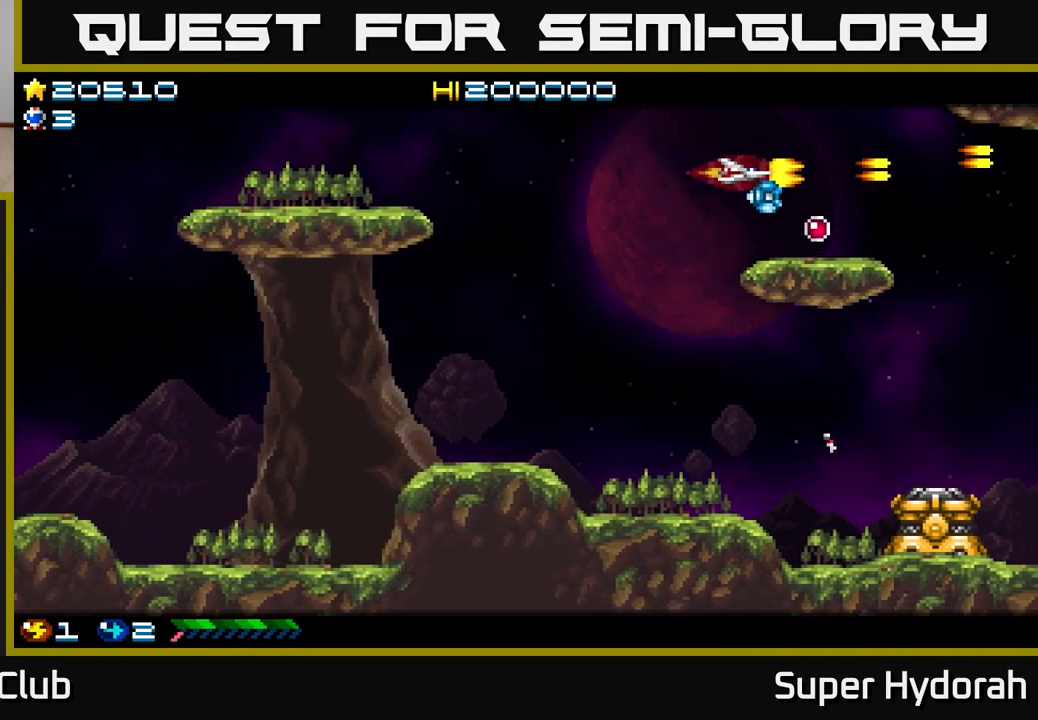
{"buttons": ["A", "DPAD_UP", "DPAD_LEFT"], "left_stick": "center", "events": [[33, "DPAD_RIGHT", "down"], [50, "DPAD_DOWN", "up"], [117, "A", "up"], [200, "DPAD_RIGHT", "up"], [317, "DPAD_DOWN", "down"], [333, "A", "down"], [400, "DPAD_LEFT", "down"], [417, "DPAD_DOWN", "up"], [467, "DPAD_UP", "down"]]}
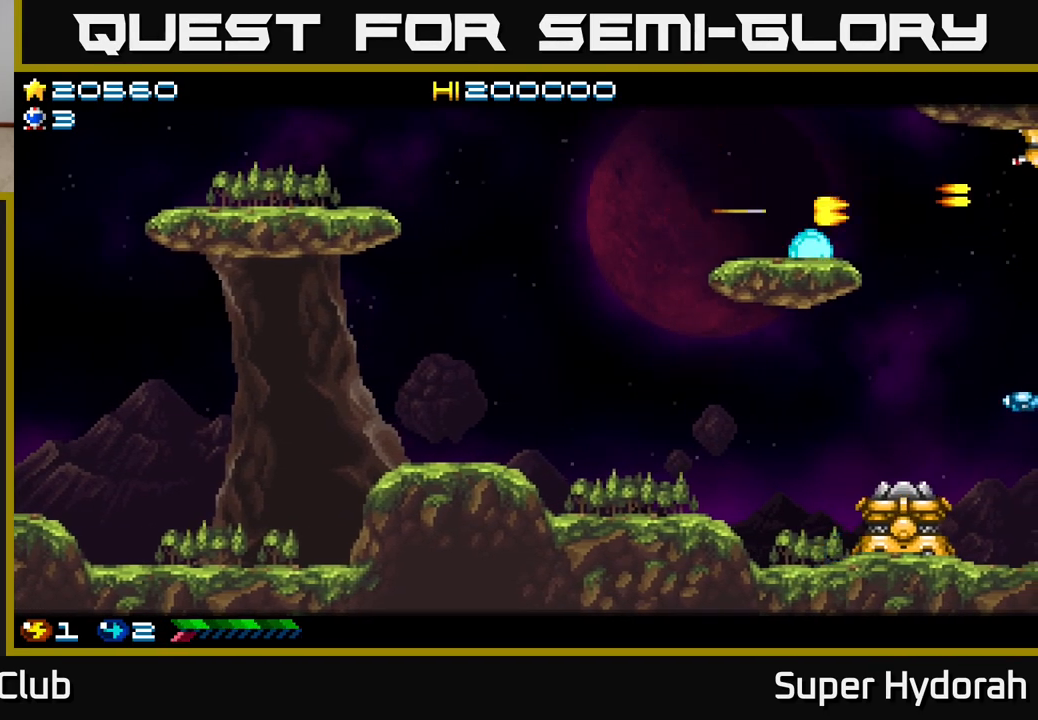
{"buttons": ["A", "DPAD_LEFT"], "left_stick": "center", "events": [[17, "DPAD_LEFT", "up"], [100, "A", "up"], [100, "DPAD_LEFT", "down"], [150, "DPAD_UP", "up"], [183, "A", "down"], [233, "DPAD_UP", "down"], [367, "DPAD_UP", "up"]]}
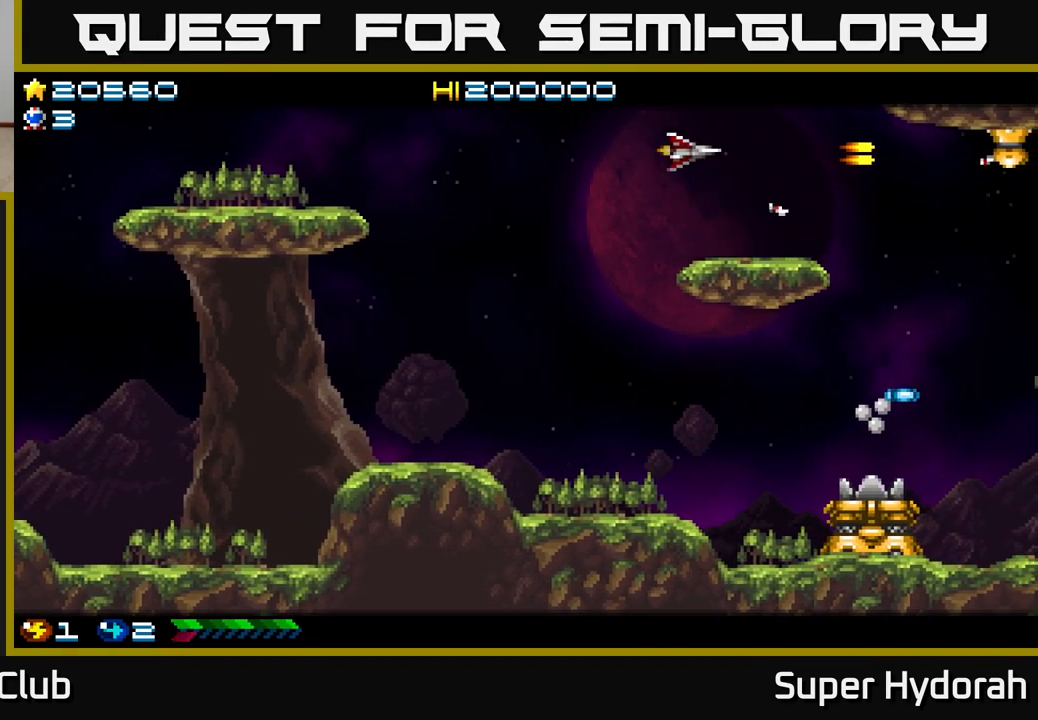
{"buttons": ["A", "DPAD_DOWN"], "left_stick": "center", "events": [[167, "DPAD_DOWN", "down"], [500, "DPAD_LEFT", "up"]]}
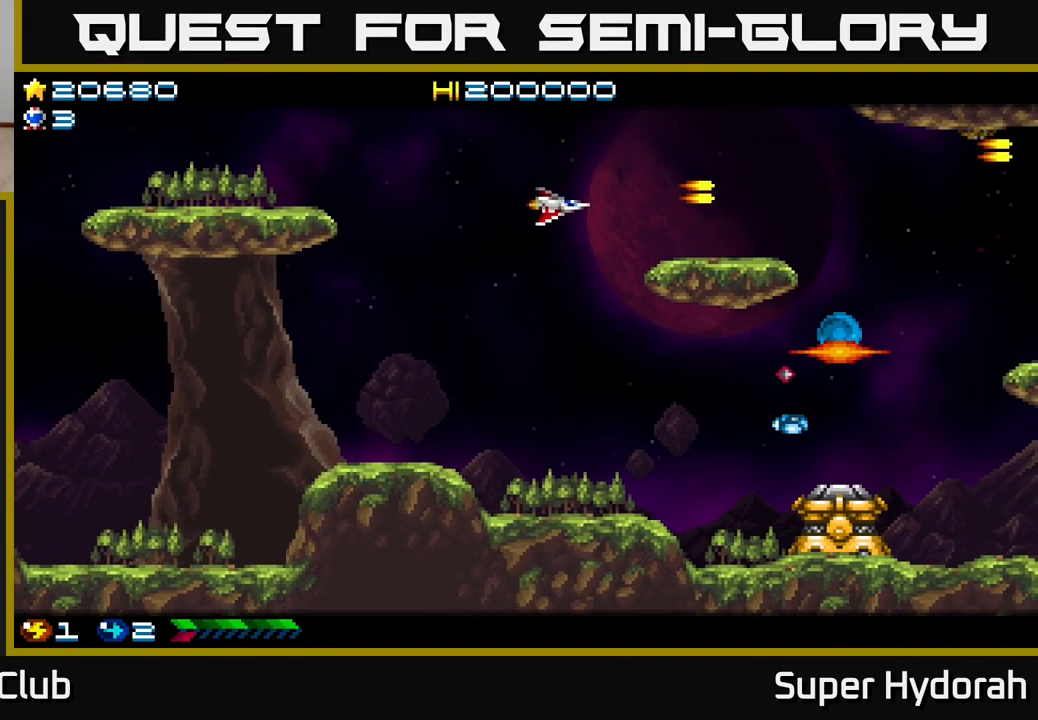
{"buttons": ["A", "DPAD_DOWN"], "left_stick": "center", "events": [[33, "A", "up"], [417, "A", "down"]]}
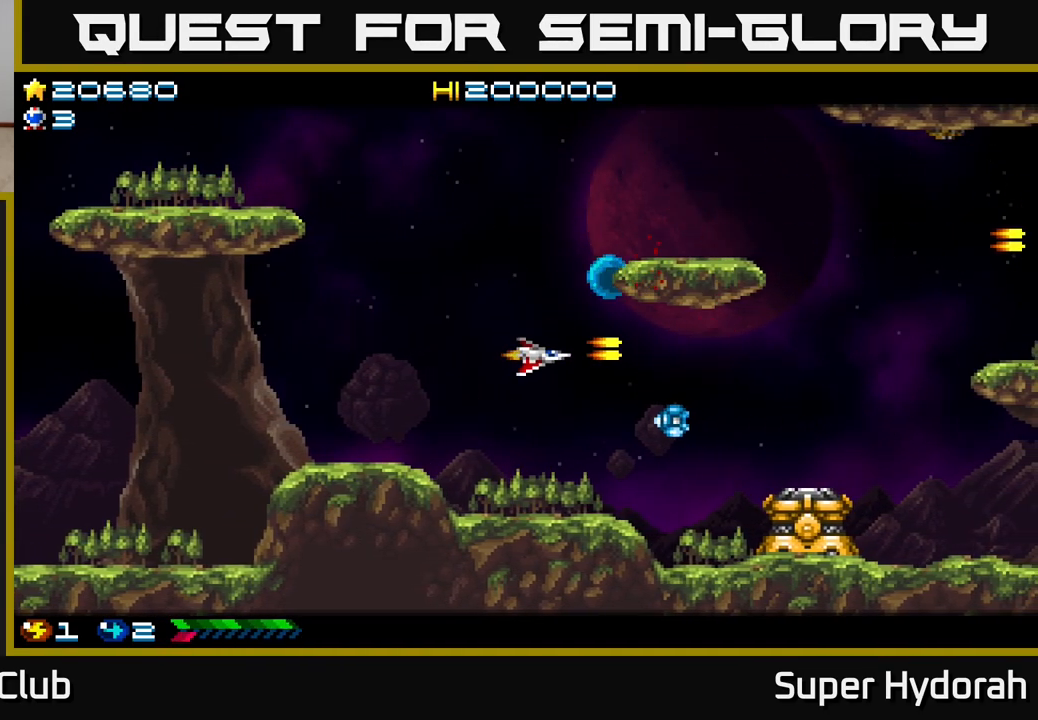
{"buttons": ["A", "DPAD_RIGHT"], "left_stick": "center", "events": [[150, "DPAD_DOWN", "up"], [200, "DPAD_LEFT", "down"], [217, "DPAD_UP", "down"], [267, "DPAD_LEFT", "up"], [300, "DPAD_UP", "up"], [350, "DPAD_RIGHT", "down"], [367, "DPAD_DOWN", "down"], [383, "DPAD_DOWN", "up"]]}
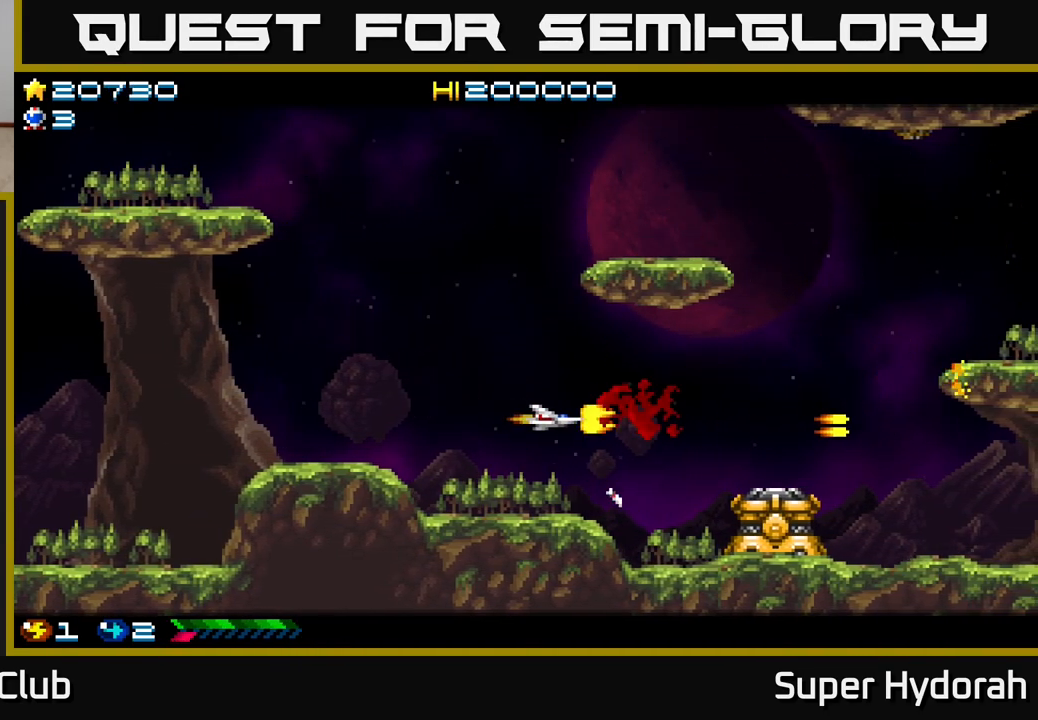
{"buttons": ["A", "DPAD_LEFT"], "left_stick": "center", "events": [[33, "A", "up"], [200, "A", "down"], [217, "DPAD_DOWN", "down"], [250, "DPAD_RIGHT", "up"], [367, "DPAD_LEFT", "down"], [417, "DPAD_DOWN", "up"]]}
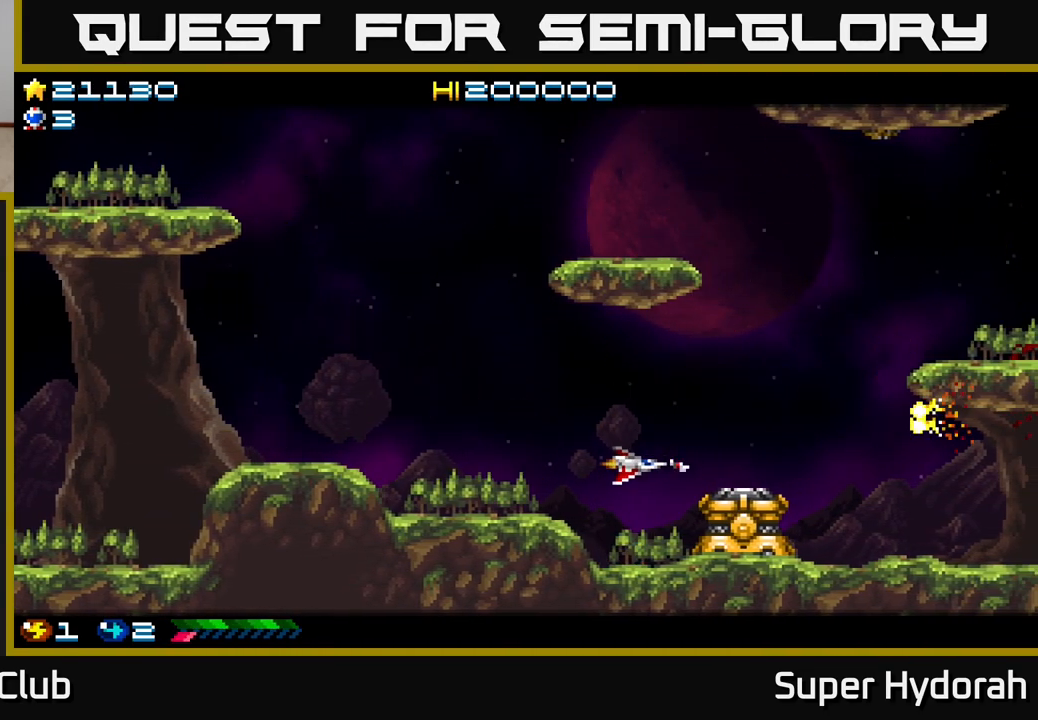
{"buttons": ["A"], "left_stick": "center", "events": [[33, "DPAD_LEFT", "up"], [200, "DPAD_DOWN", "down"], [333, "DPAD_DOWN", "up"]]}